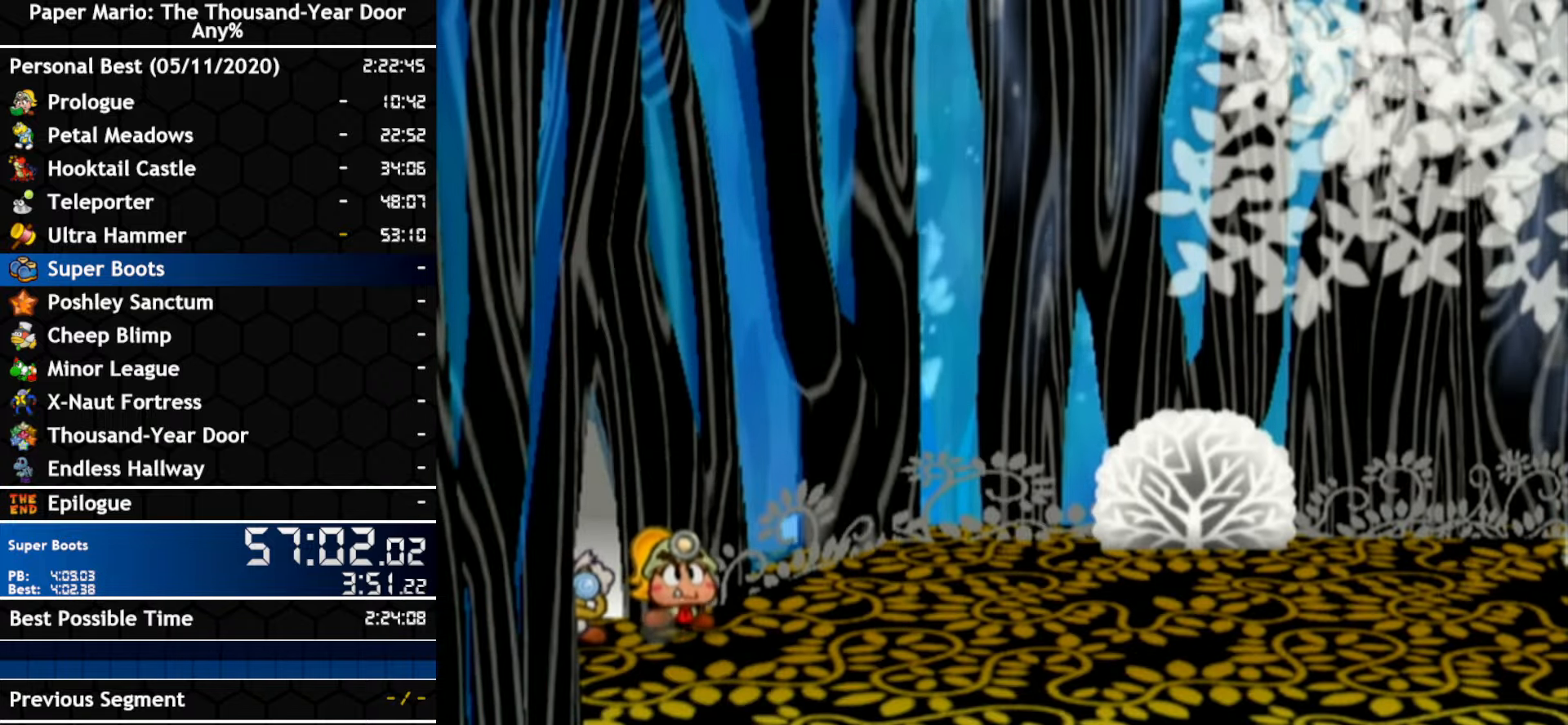
Gameplay with a controller (Nintendo layout); each line is a JSON object with the inputs held at the frame after it (dt_ms = milliseconds from this image to that frame). "events" lists button and stick changes between this image and that frame as [ms after this image, input, new state], when the widget could be followed in between. Not read: C_DOWN C_LEFT C_RIGHT C_UP DPAD_DOWN DPAD_LEFT DPAD_RIGHT DPAD_UP L1 L2 L3 R2 R3 SELECT START X Y Z other_buttons.
{"dt_ms": 500, "buttons": ["A"], "left_stick": "right", "right_stick": "center", "events": [[450, "A", "down"]]}
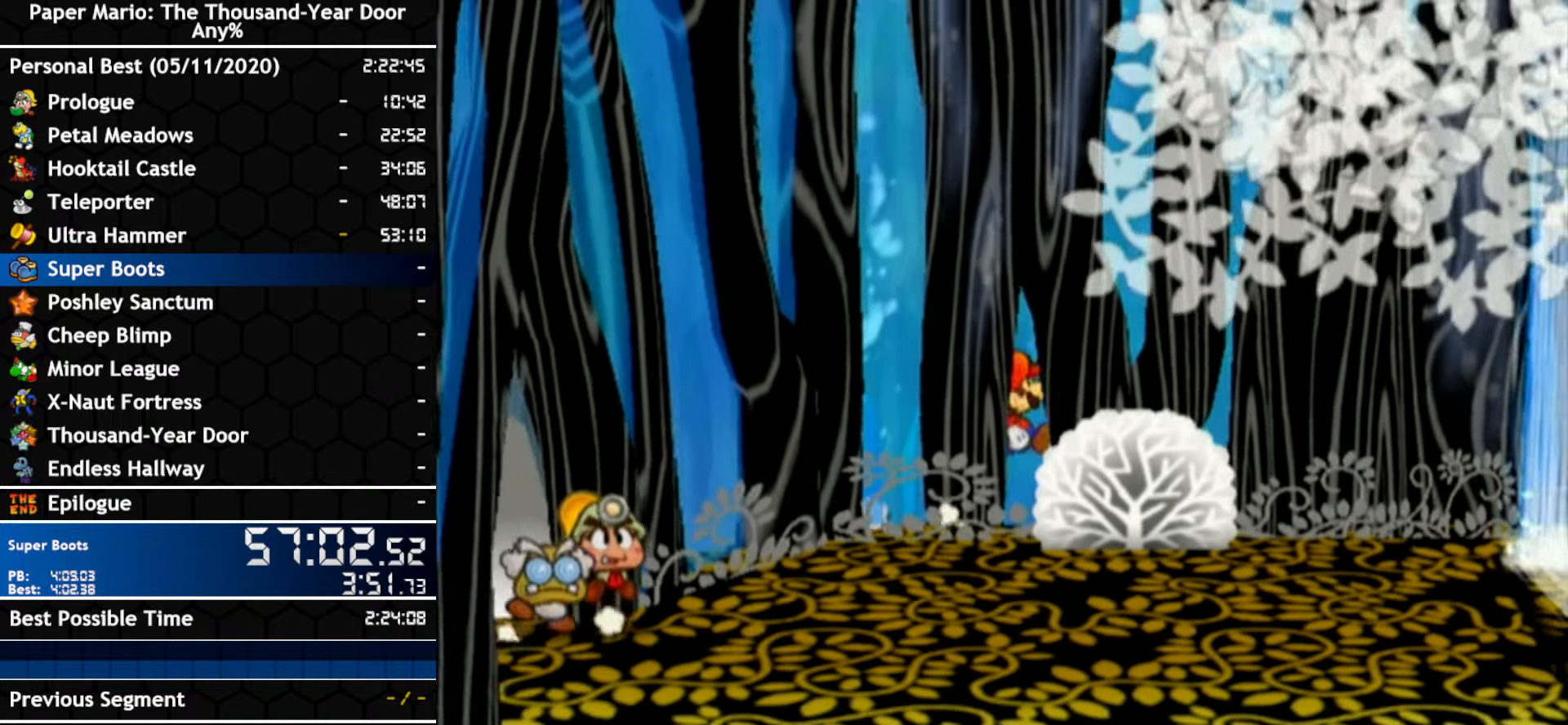
{"dt_ms": 500, "buttons": ["A"], "left_stick": "right", "right_stick": "center", "events": [[233, "A", "up"], [383, "A", "down"]]}
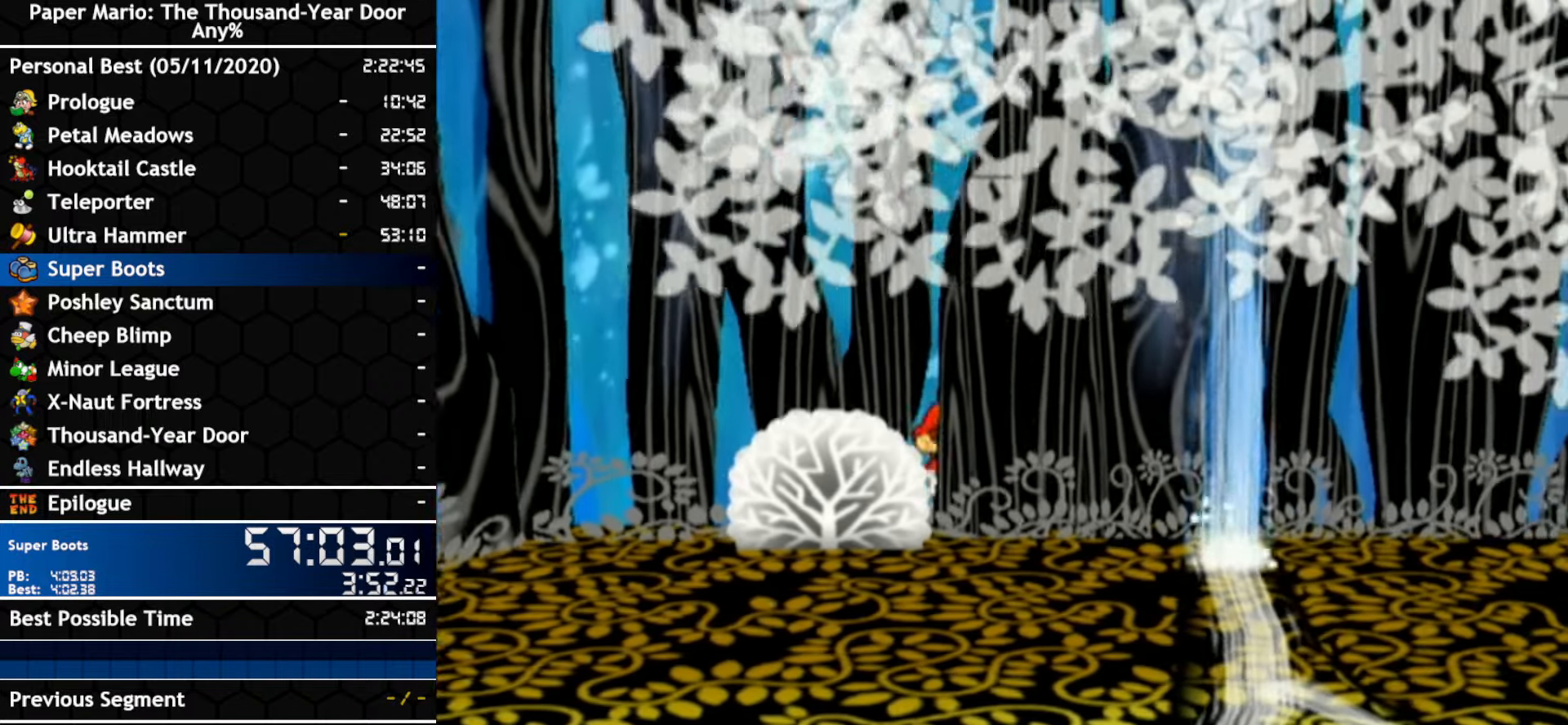
{"dt_ms": 500, "buttons": [], "left_stick": "down-right", "right_stick": "center", "events": [[166, "A", "up"], [483, "left_stick", "down-right"]]}
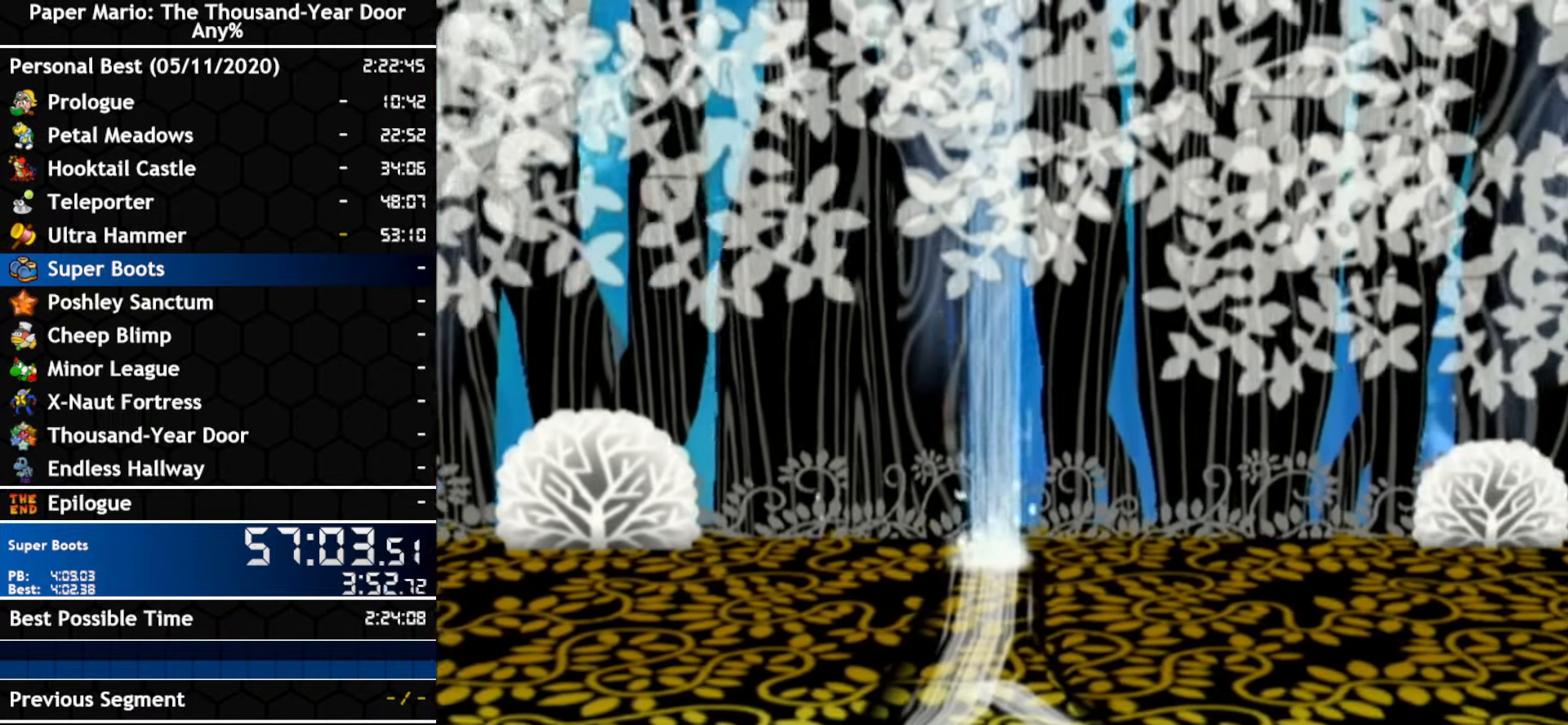
{"dt_ms": 500, "buttons": [], "left_stick": "up-right", "right_stick": "center", "events": [[100, "left_stick", "right"], [450, "left_stick", "up-right"]]}
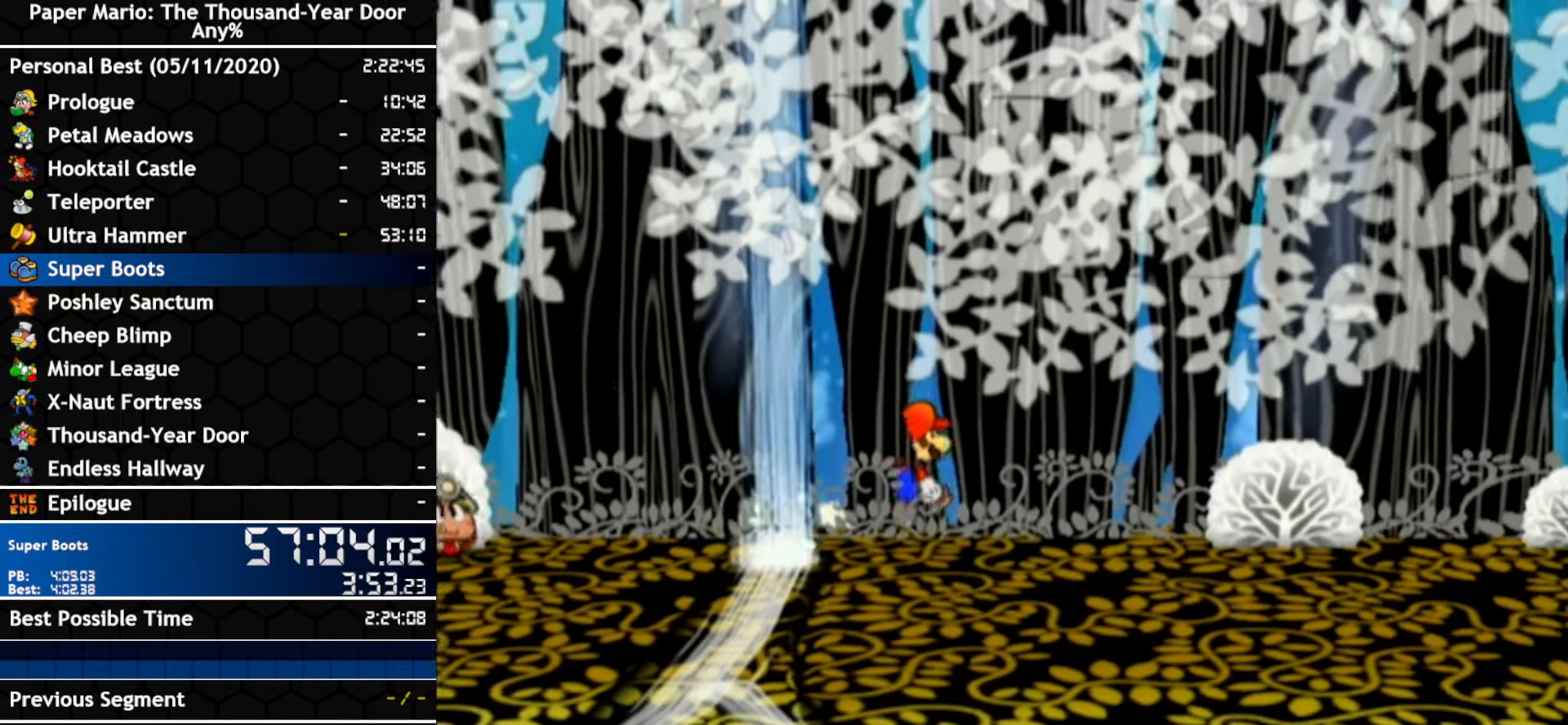
{"dt_ms": 500, "buttons": [], "left_stick": "right", "right_stick": "center", "events": [[50, "left_stick", "right"], [116, "A", "down"], [450, "A", "up"]]}
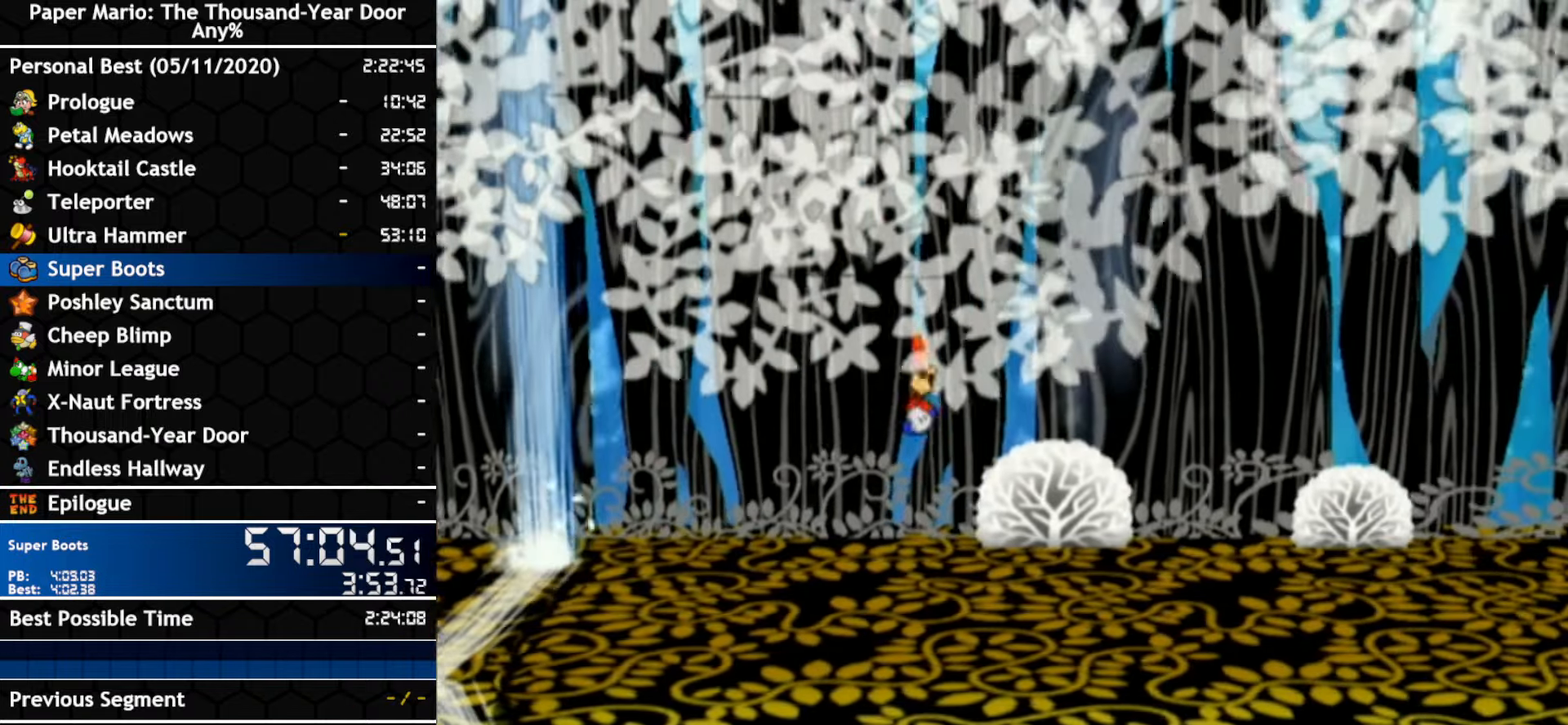
{"dt_ms": 500, "buttons": [], "left_stick": "right", "right_stick": "center", "events": [[83, "A", "down"], [383, "A", "up"]]}
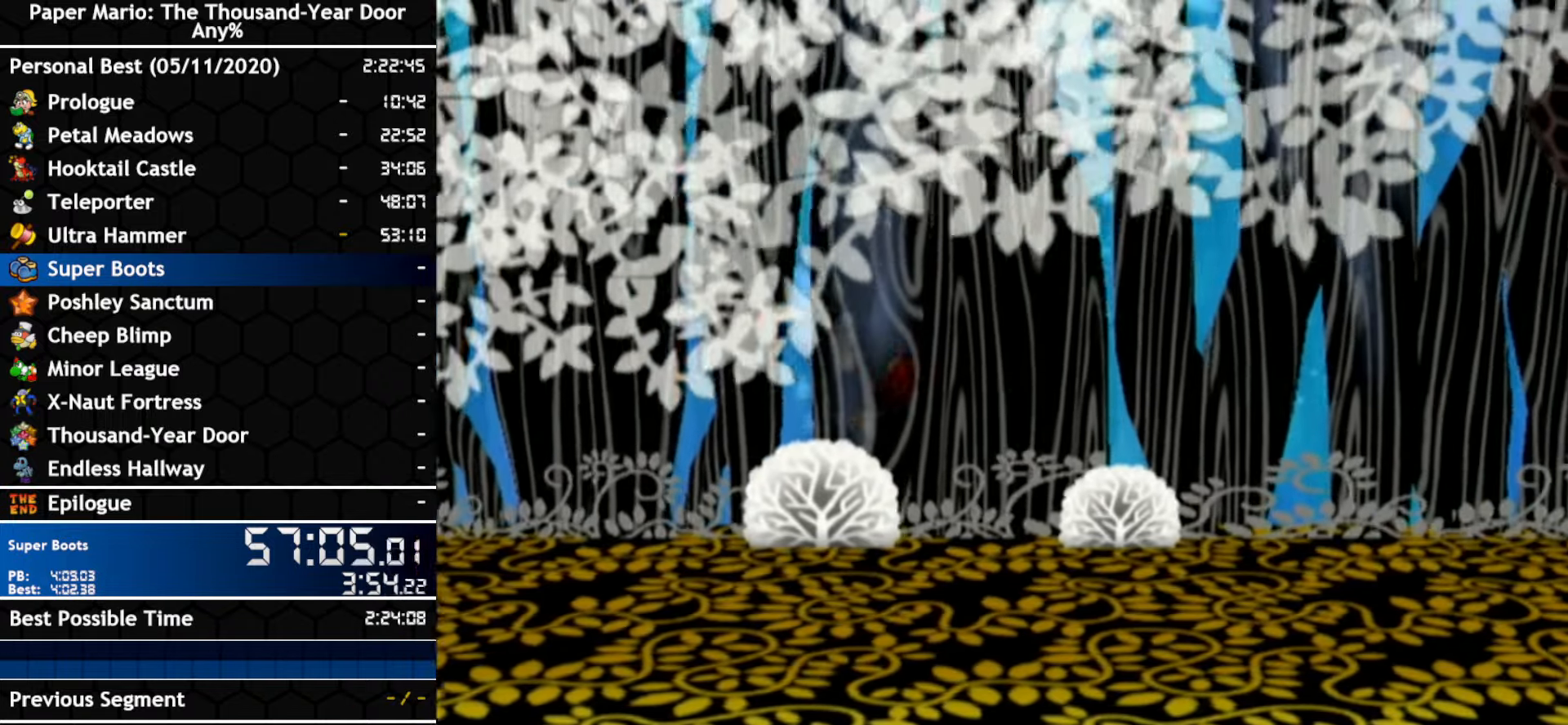
{"dt_ms": 500, "buttons": ["A"], "left_stick": "right", "right_stick": "center", "events": [[50, "A", "down"], [366, "A", "up"], [483, "A", "down"]]}
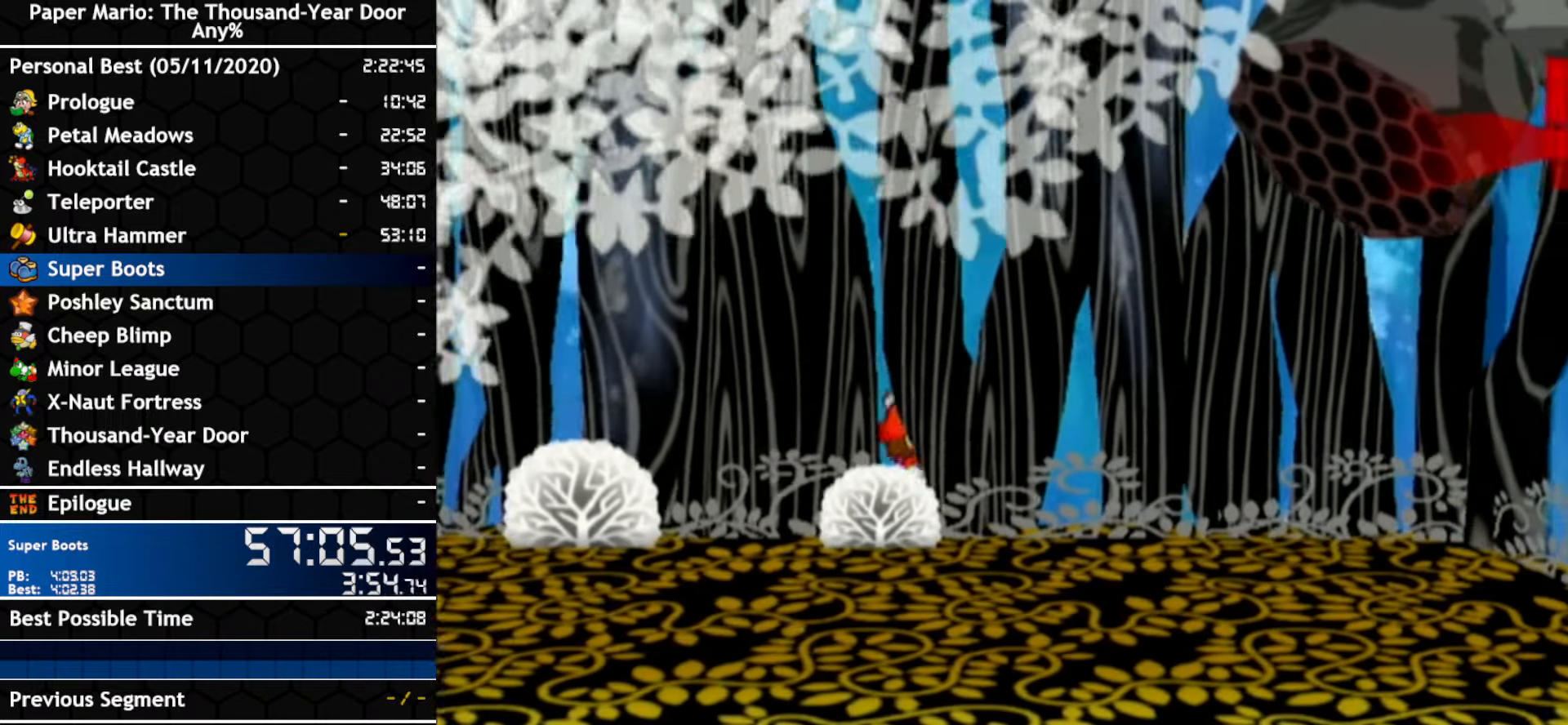
{"dt_ms": 500, "buttons": [], "left_stick": "right", "right_stick": "center", "events": [[300, "A", "up"]]}
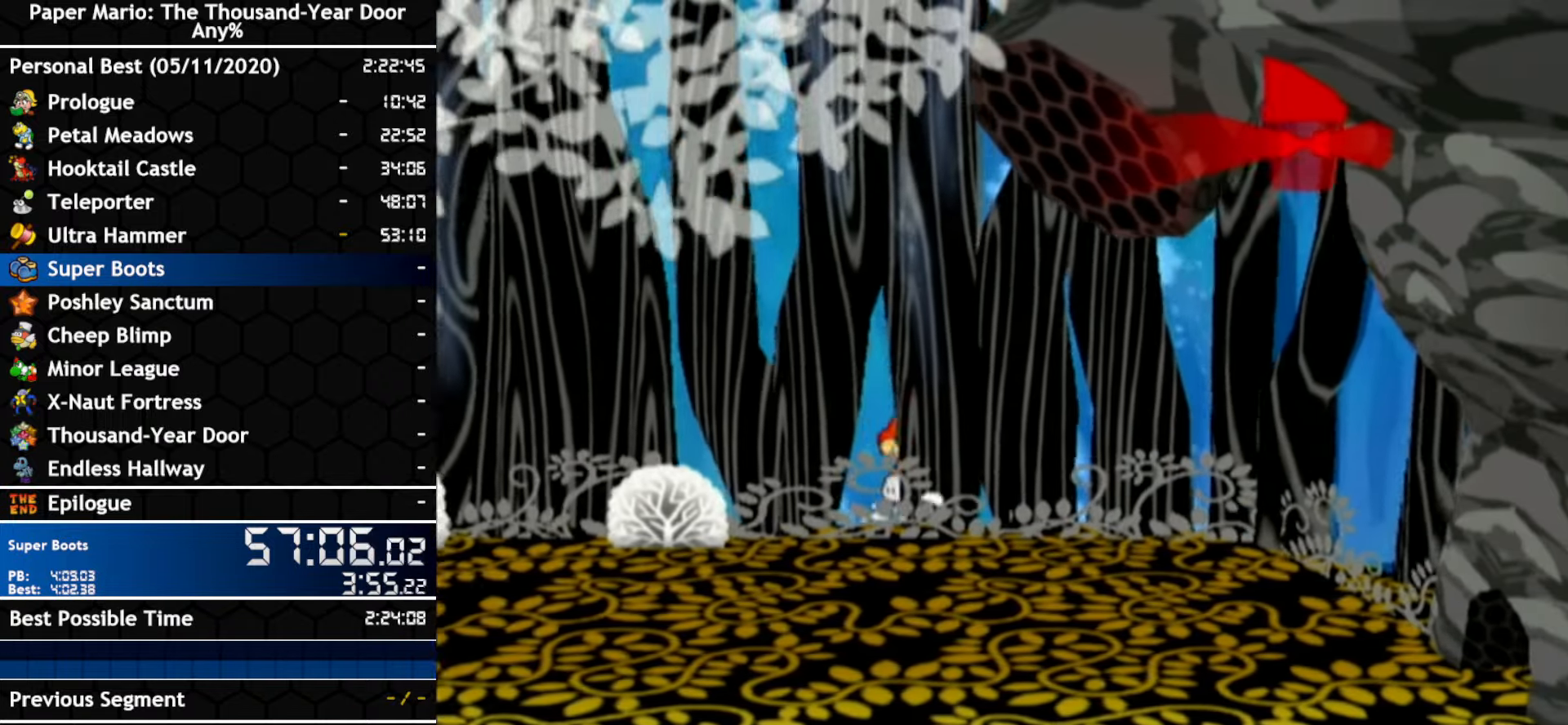
{"dt_ms": 500, "buttons": [], "left_stick": "right", "right_stick": "center", "events": []}
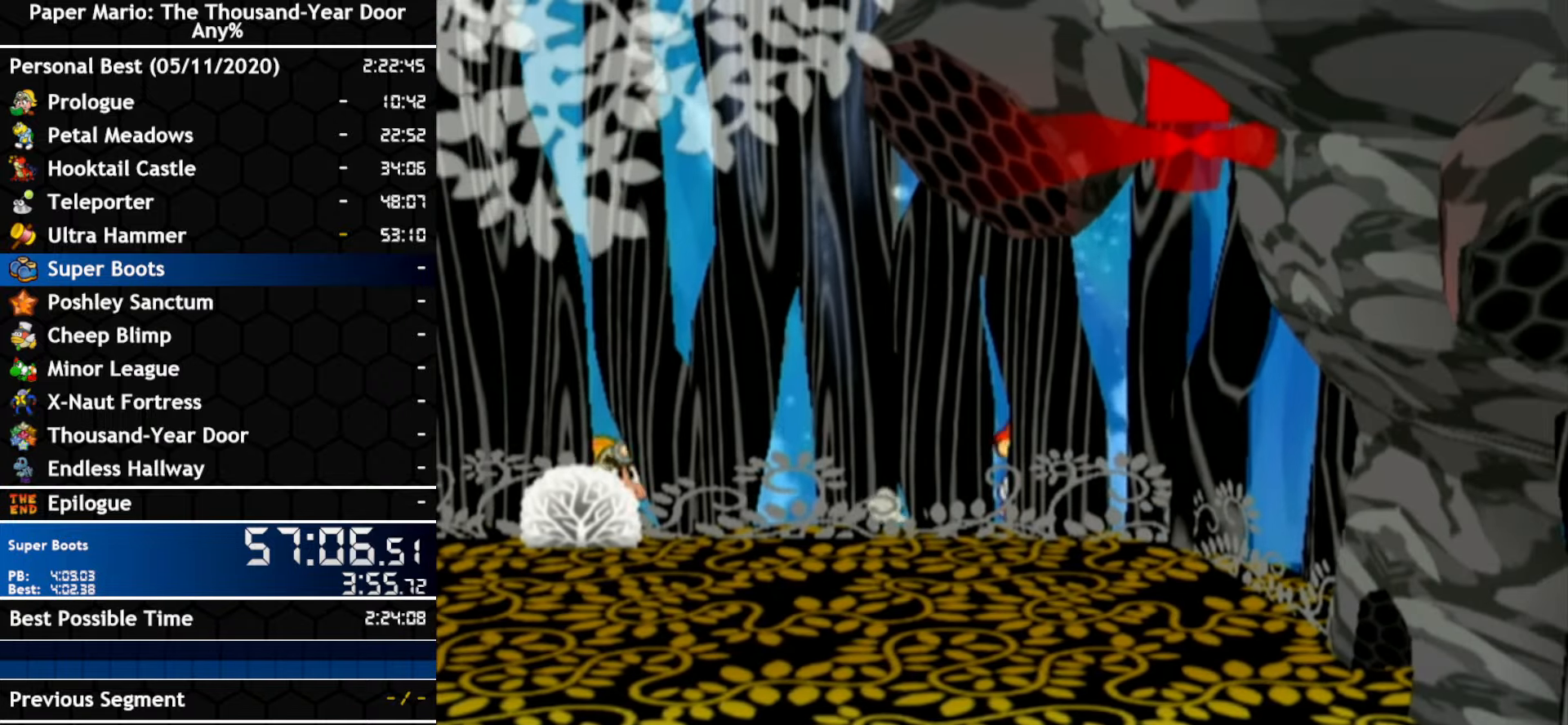
{"dt_ms": 500, "buttons": [], "left_stick": "down-right", "right_stick": "center", "events": [[266, "left_stick", "down-right"]]}
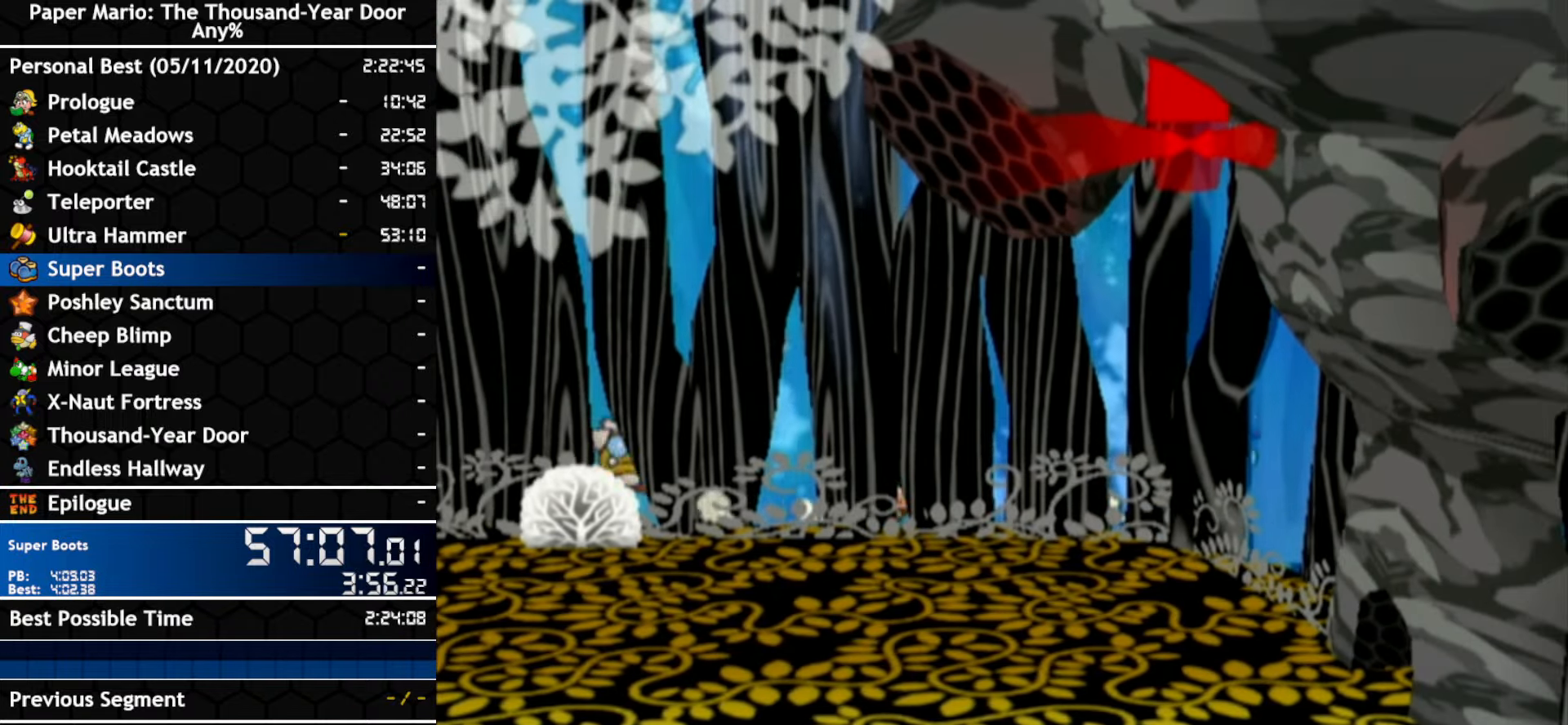
{"dt_ms": 1000, "buttons": [], "left_stick": "down", "right_stick": "center", "events": [[267, "left_stick", "down"]]}
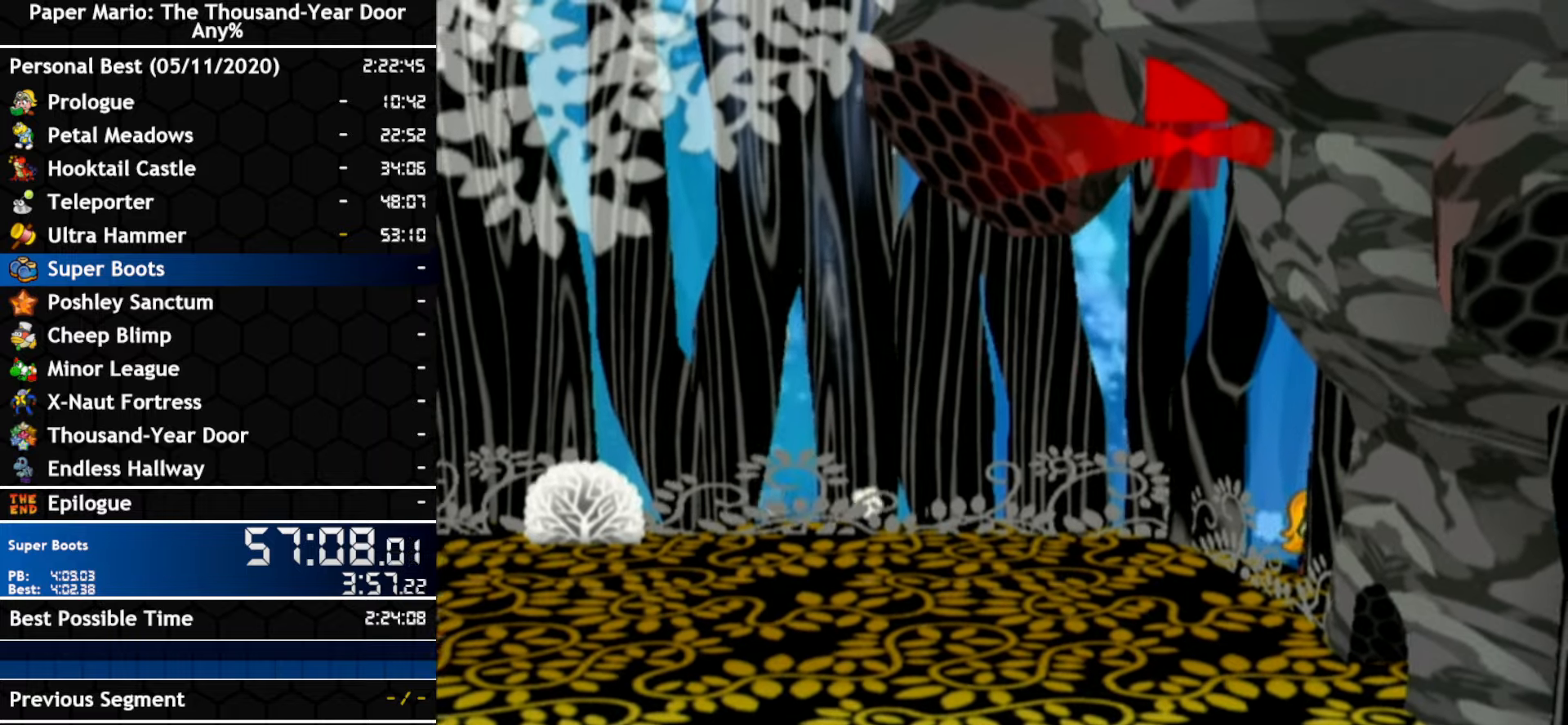
{"dt_ms": 500, "buttons": [], "left_stick": "center", "right_stick": "center"}
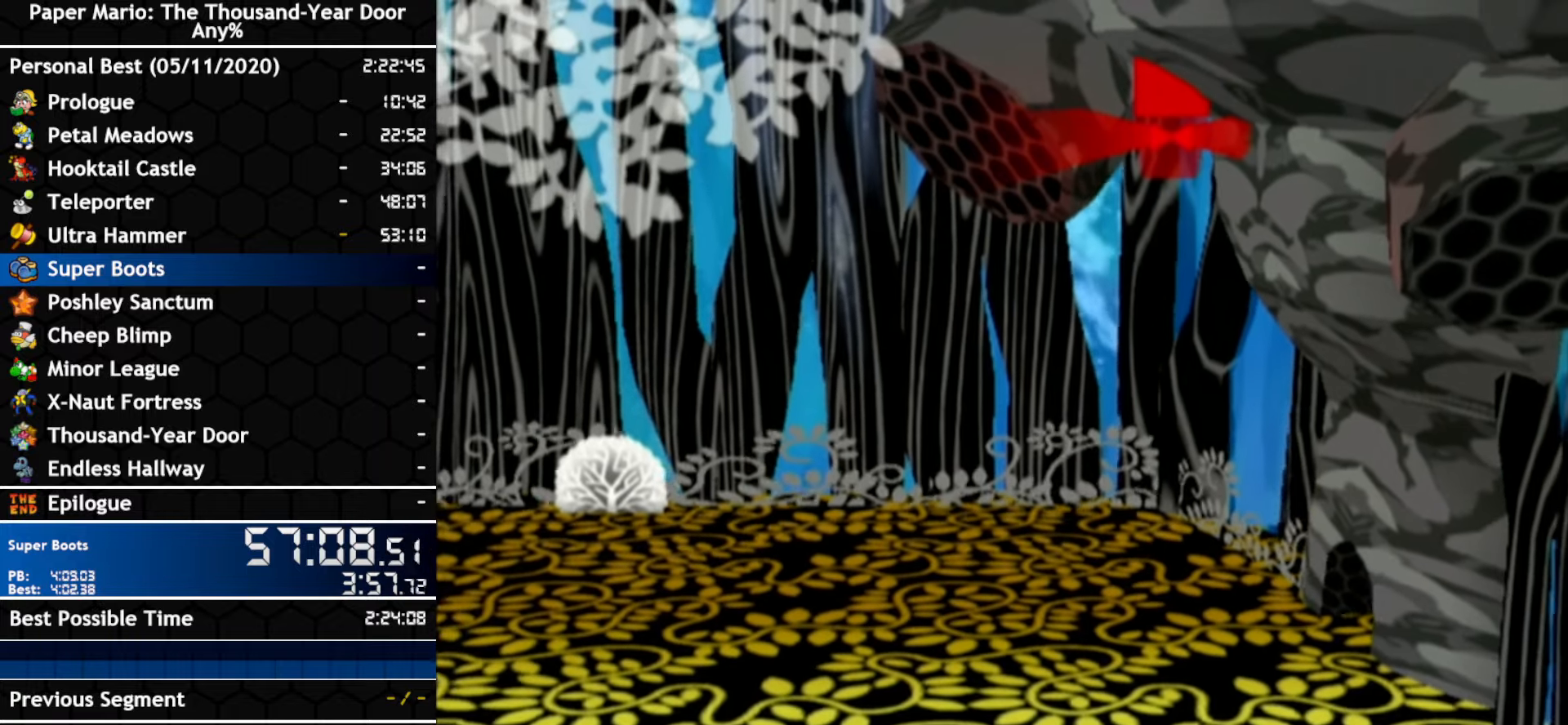
{"dt_ms": 500, "buttons": [], "left_stick": "center", "right_stick": "center", "events": [[167, "left_stick", "left"], [300, "left_stick", "center"]]}
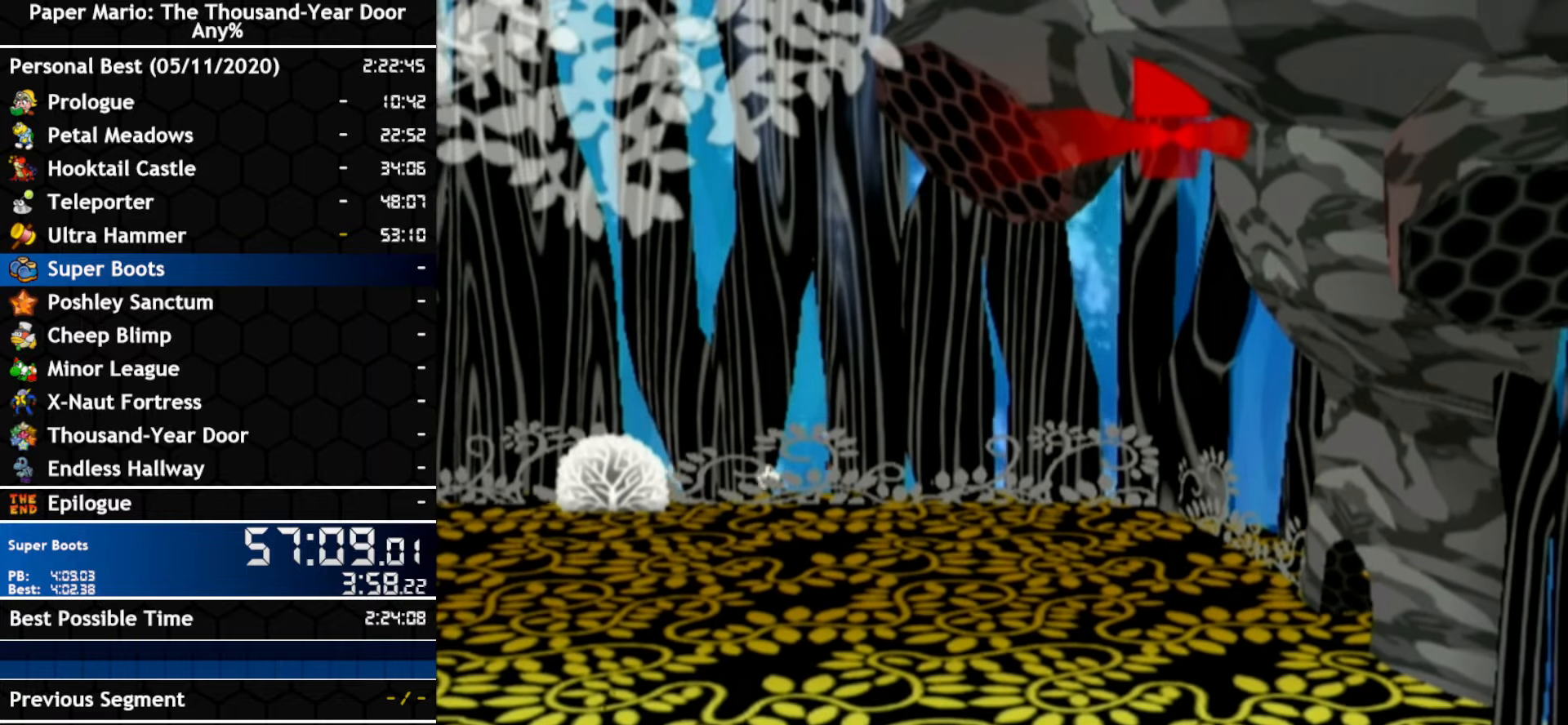
{"dt_ms": 500, "buttons": [], "left_stick": "center", "right_stick": "center", "events": [[17, "left_stick", "left"], [83, "left_stick", "center"], [267, "left_stick", "left"], [333, "left_stick", "center"]]}
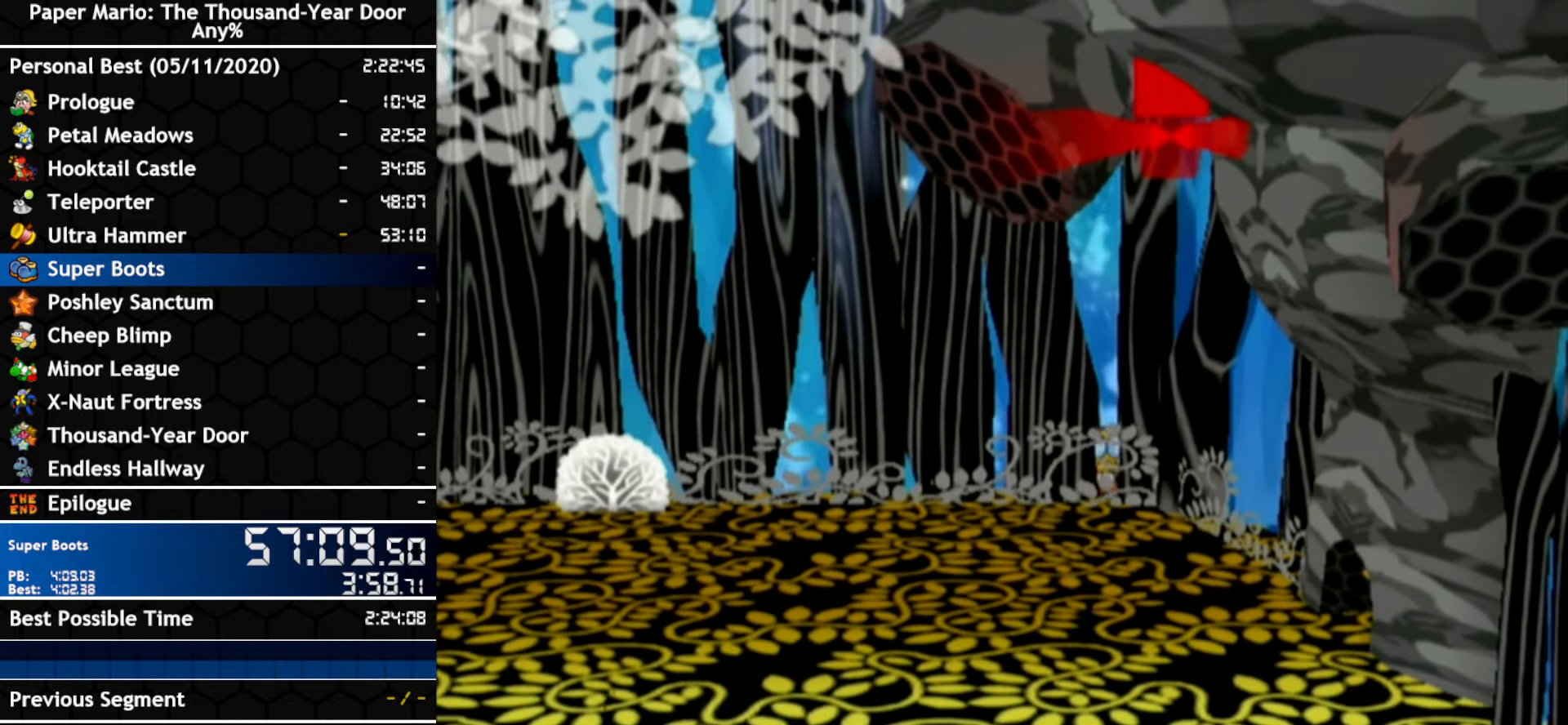
{"dt_ms": 500, "buttons": [], "left_stick": "right", "right_stick": "center"}
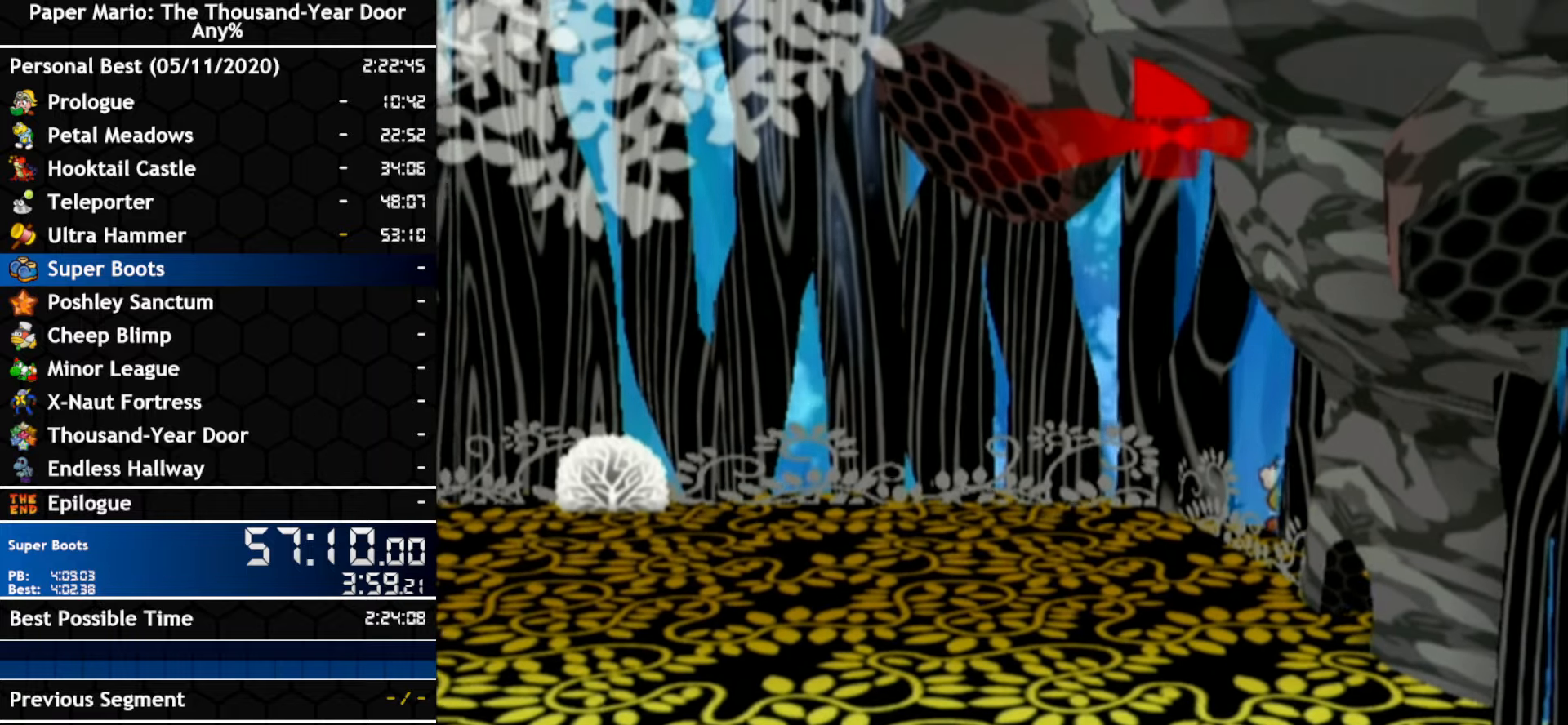
{"dt_ms": 500, "buttons": [], "left_stick": "right", "right_stick": "center", "events": []}
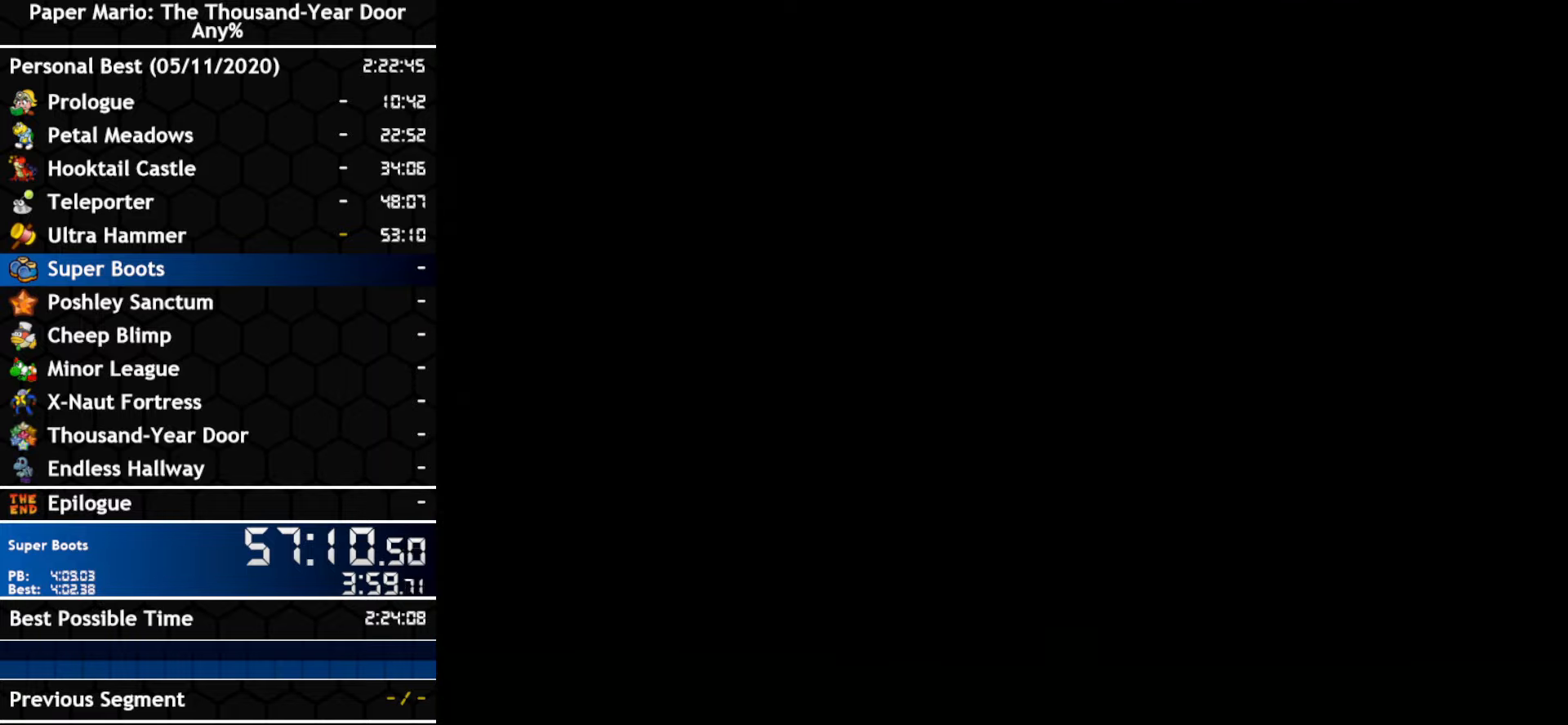
{"dt_ms": 500, "buttons": [], "left_stick": "right", "right_stick": "center", "events": [[83, "left_stick", "center"], [233, "left_stick", "right"]]}
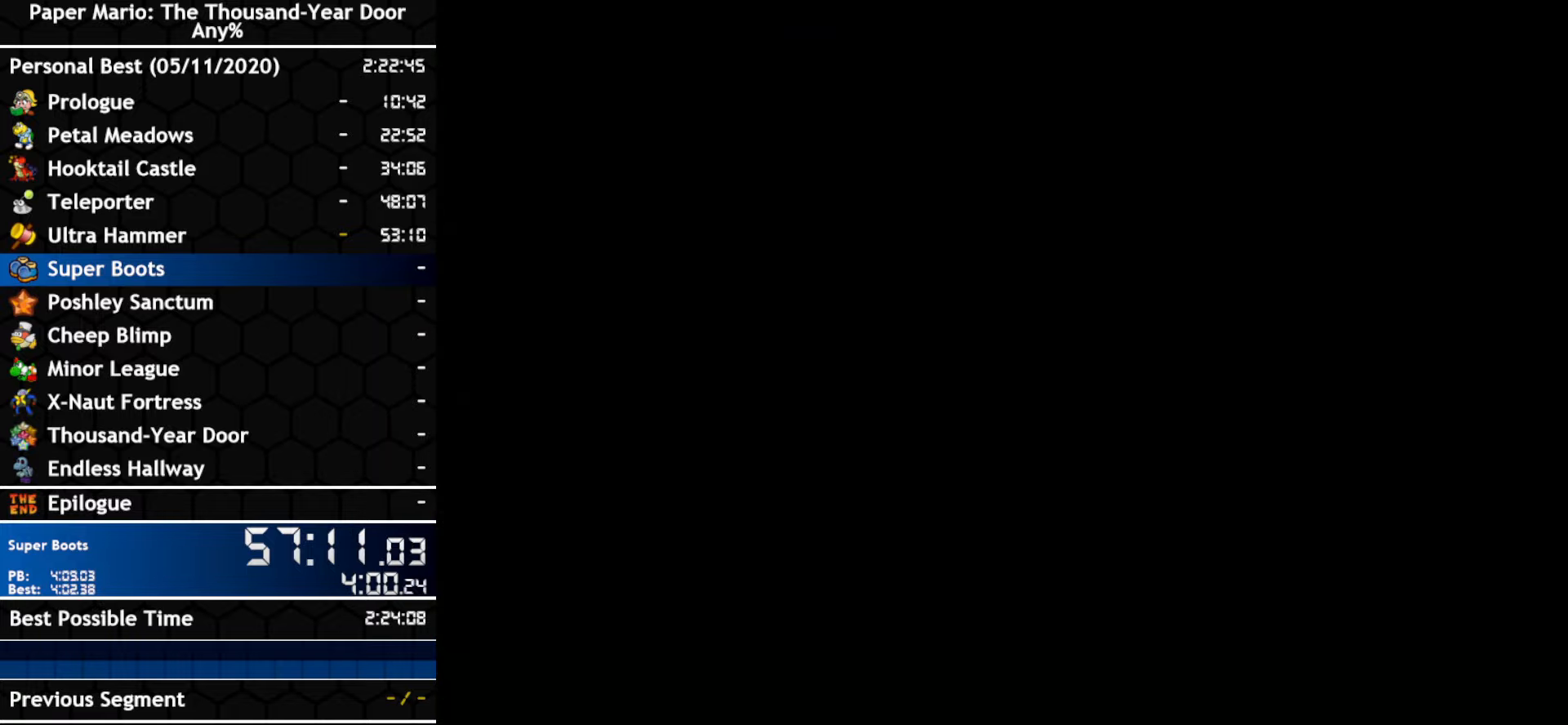
{"dt_ms": 500, "buttons": [], "left_stick": "up-right", "right_stick": "center", "events": [[267, "left_stick", "up-right"]]}
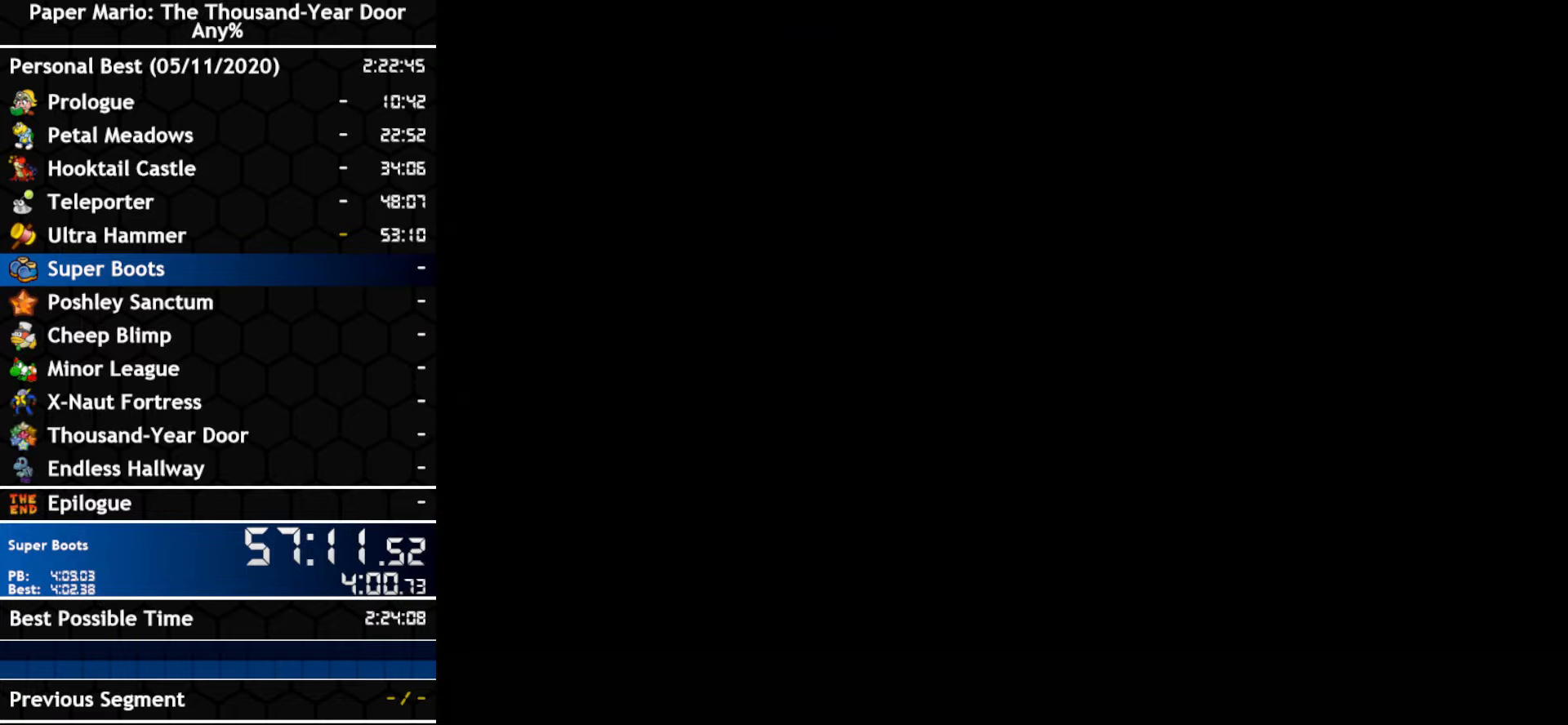
{"dt_ms": 500, "buttons": [], "left_stick": "up-right", "right_stick": "center", "events": []}
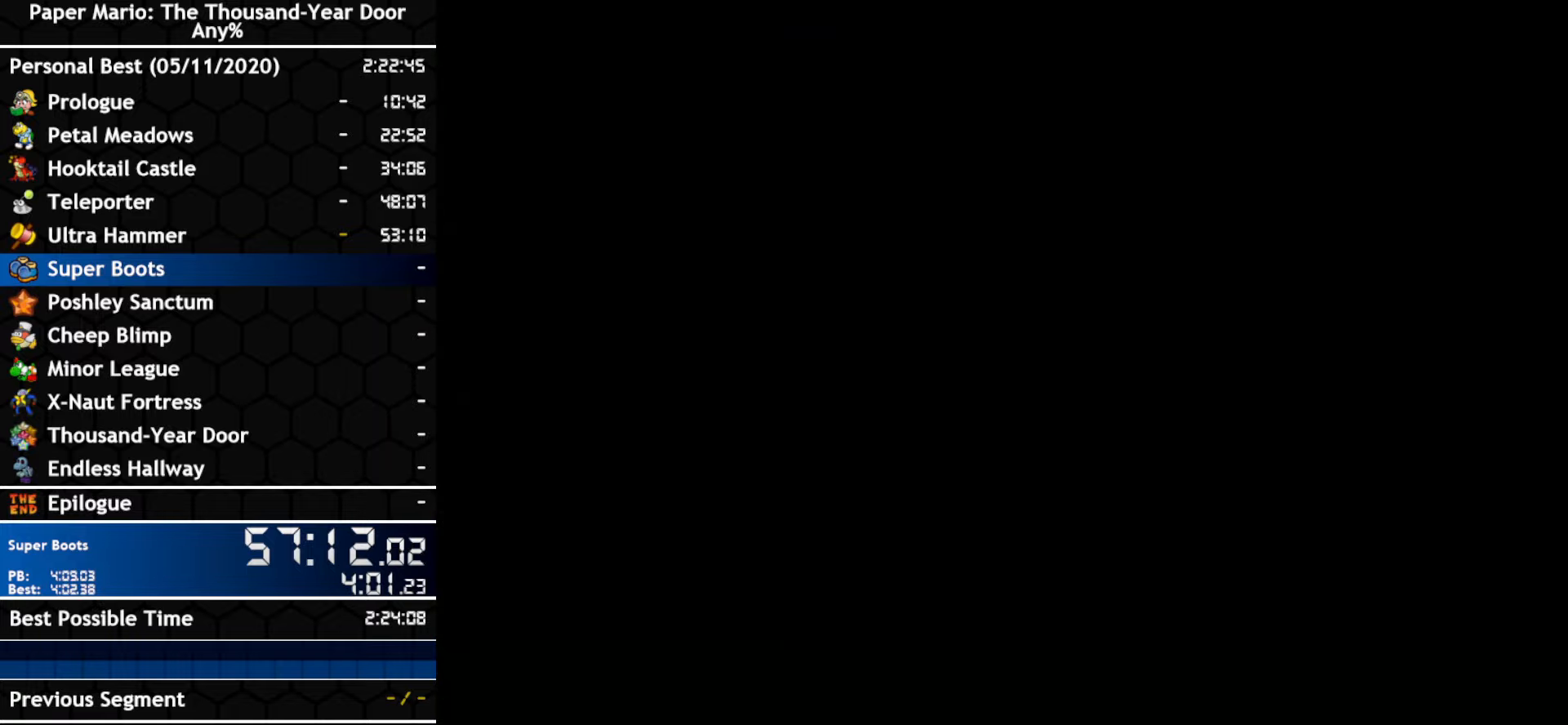
{"dt_ms": 500, "buttons": [], "left_stick": "up-right", "right_stick": "center", "events": []}
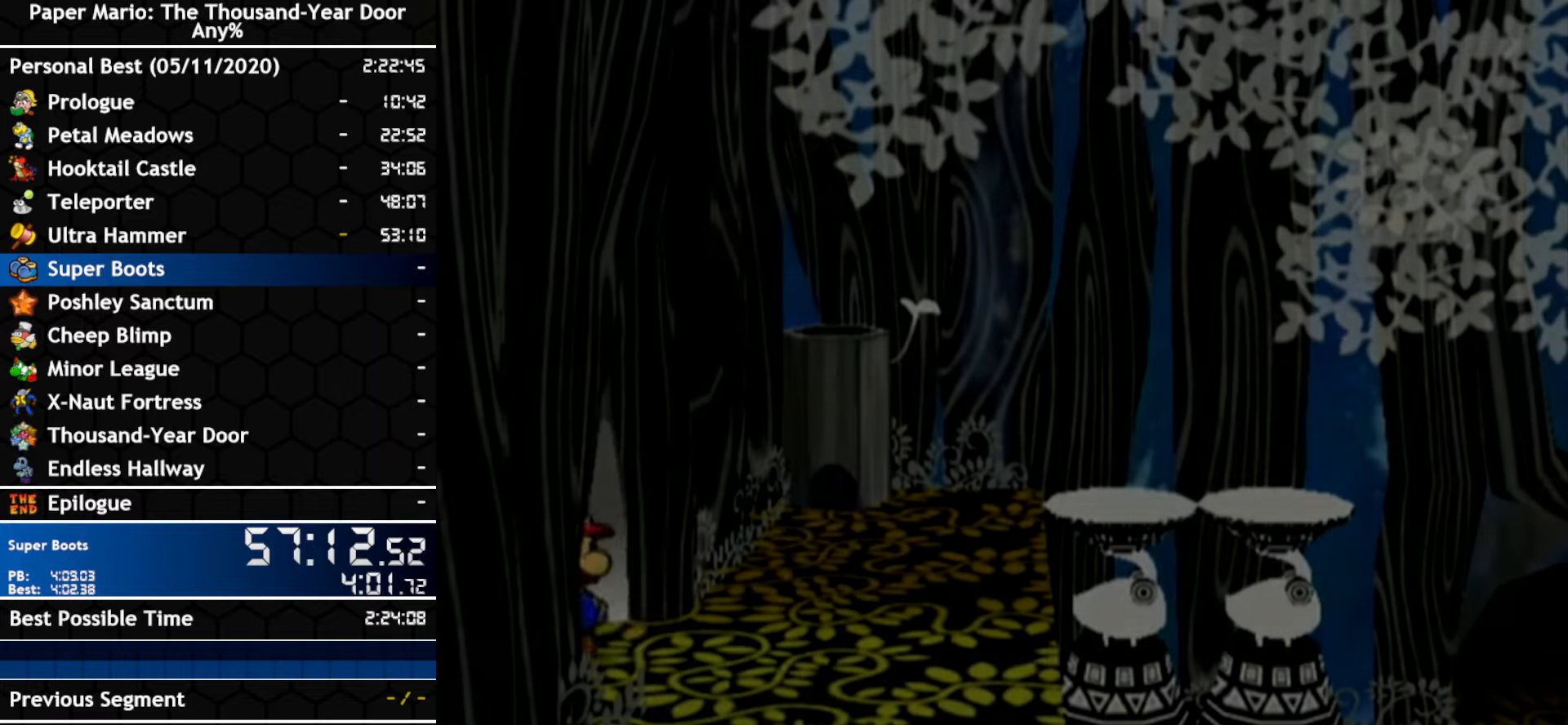
{"dt_ms": 500, "buttons": [], "left_stick": "up-right", "right_stick": "center", "events": []}
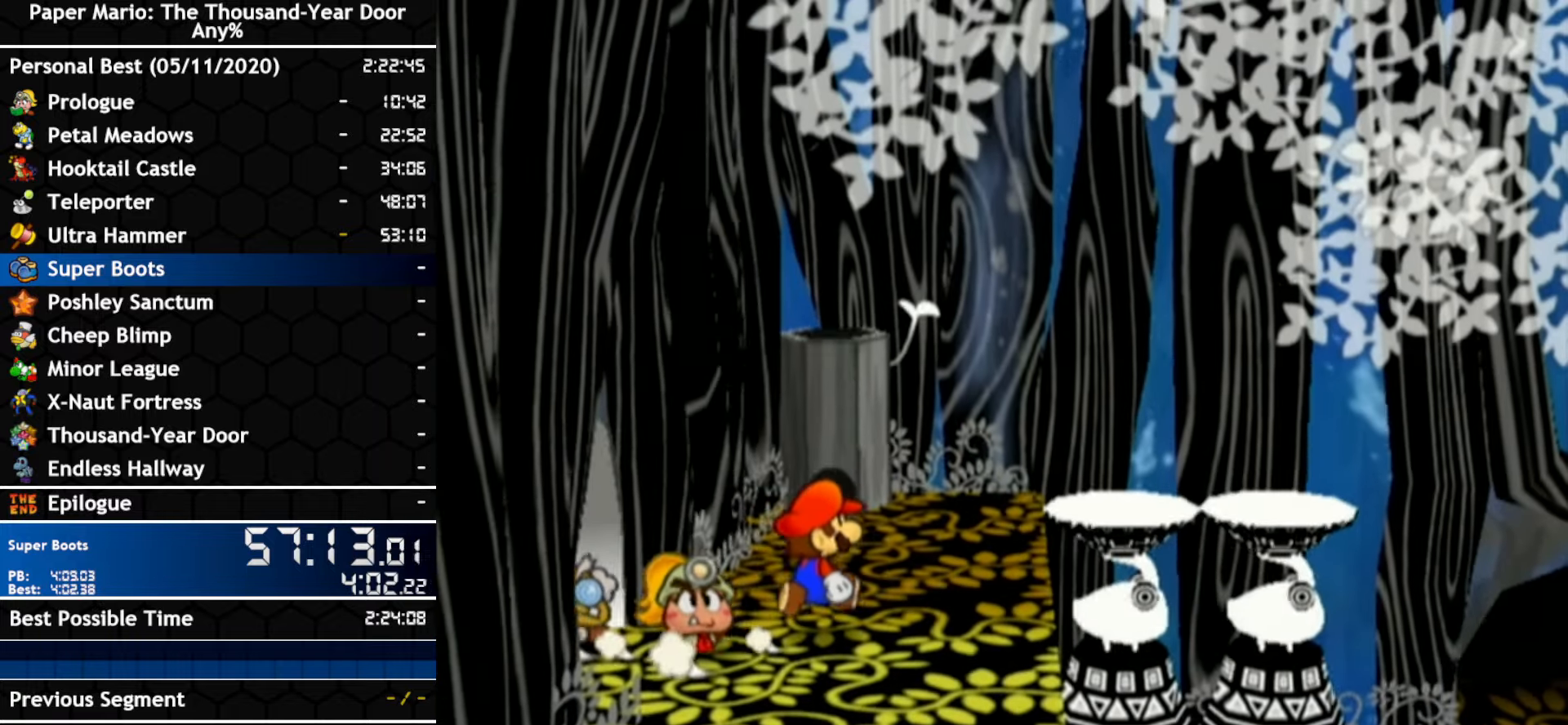
{"dt_ms": 500, "buttons": ["A"], "left_stick": "up-right", "right_stick": "center", "events": [[167, "left_stick", "right"], [333, "left_stick", "up-right"], [467, "A", "down"]]}
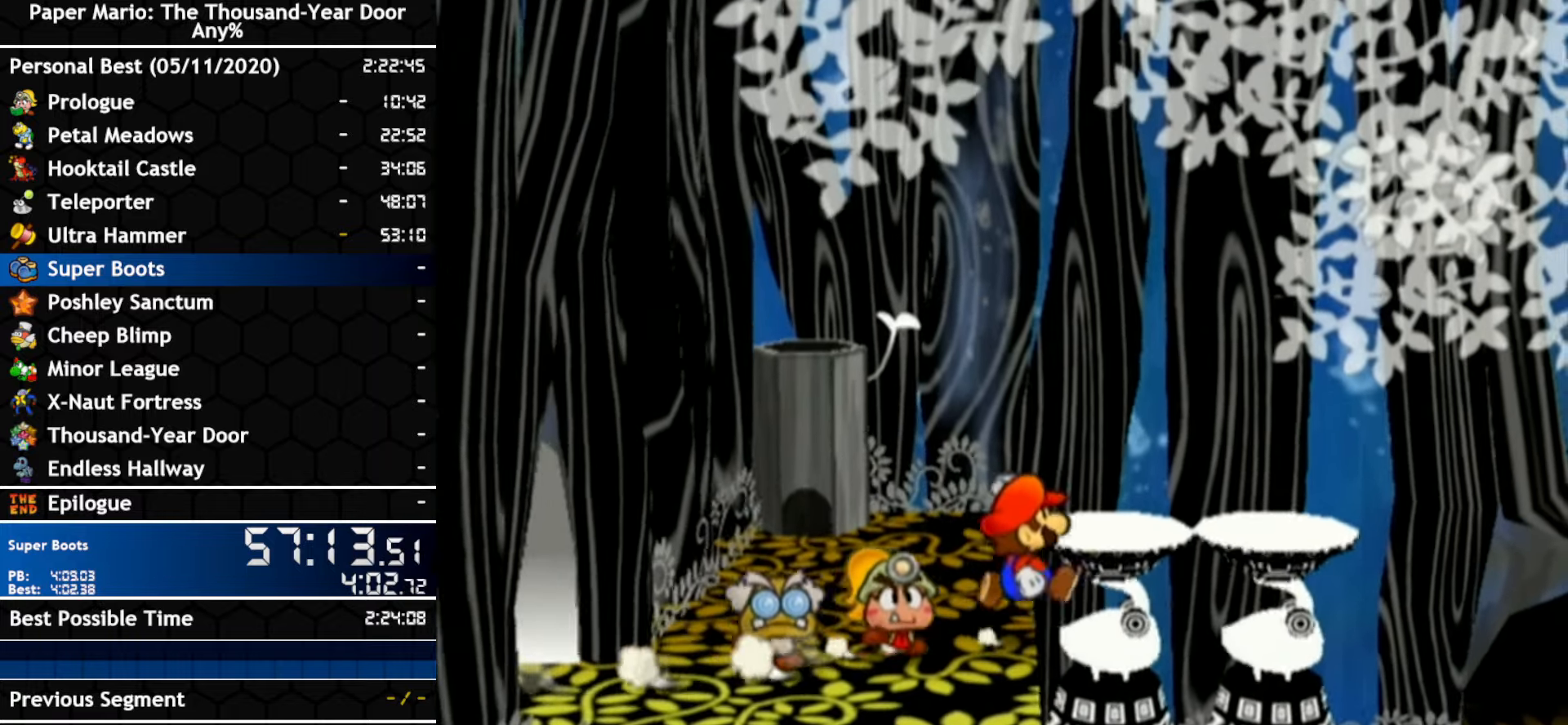
{"dt_ms": 500, "buttons": [], "left_stick": "up-right", "right_stick": "center", "events": [[333, "A", "up"]]}
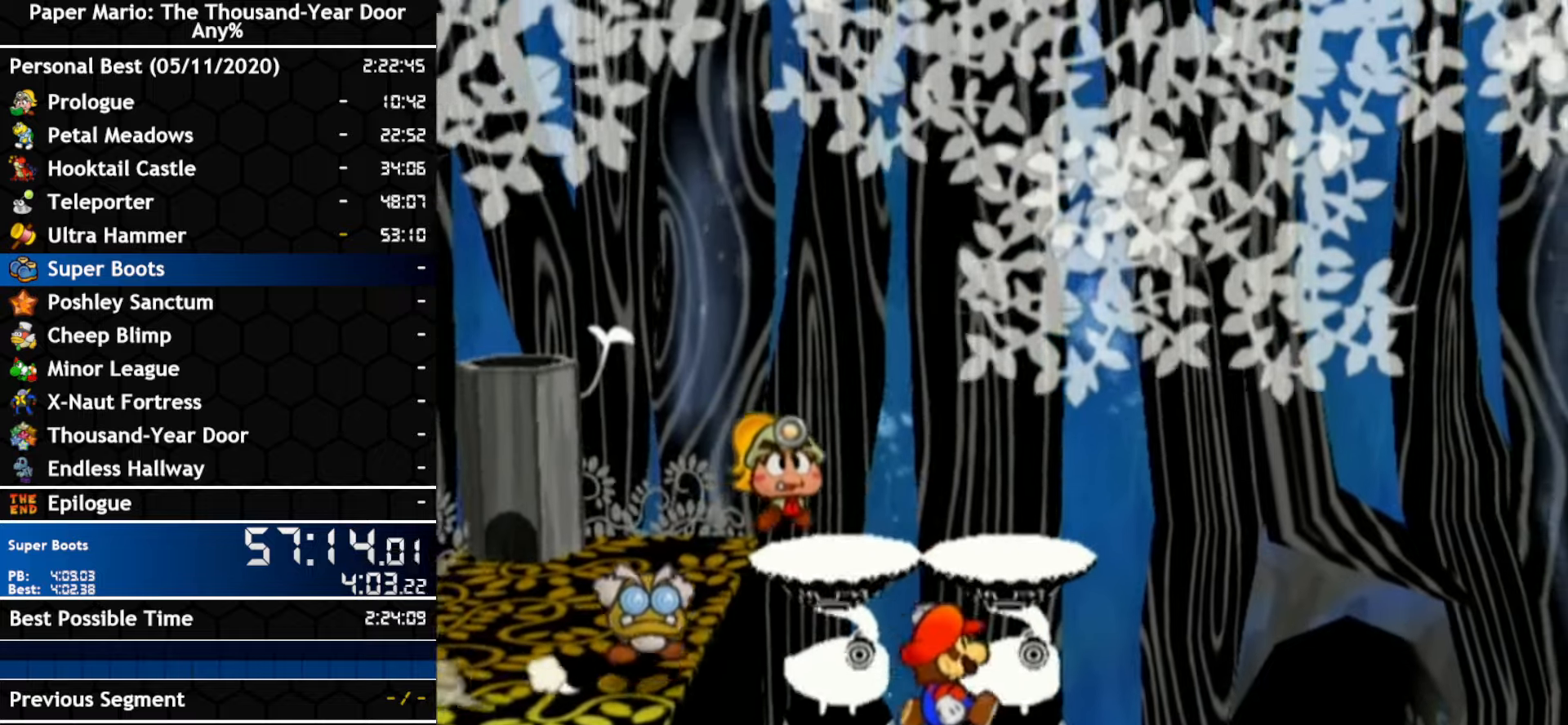
{"dt_ms": 500, "buttons": [], "left_stick": "up-right", "right_stick": "center", "events": [[117, "A", "down"], [417, "A", "up"]]}
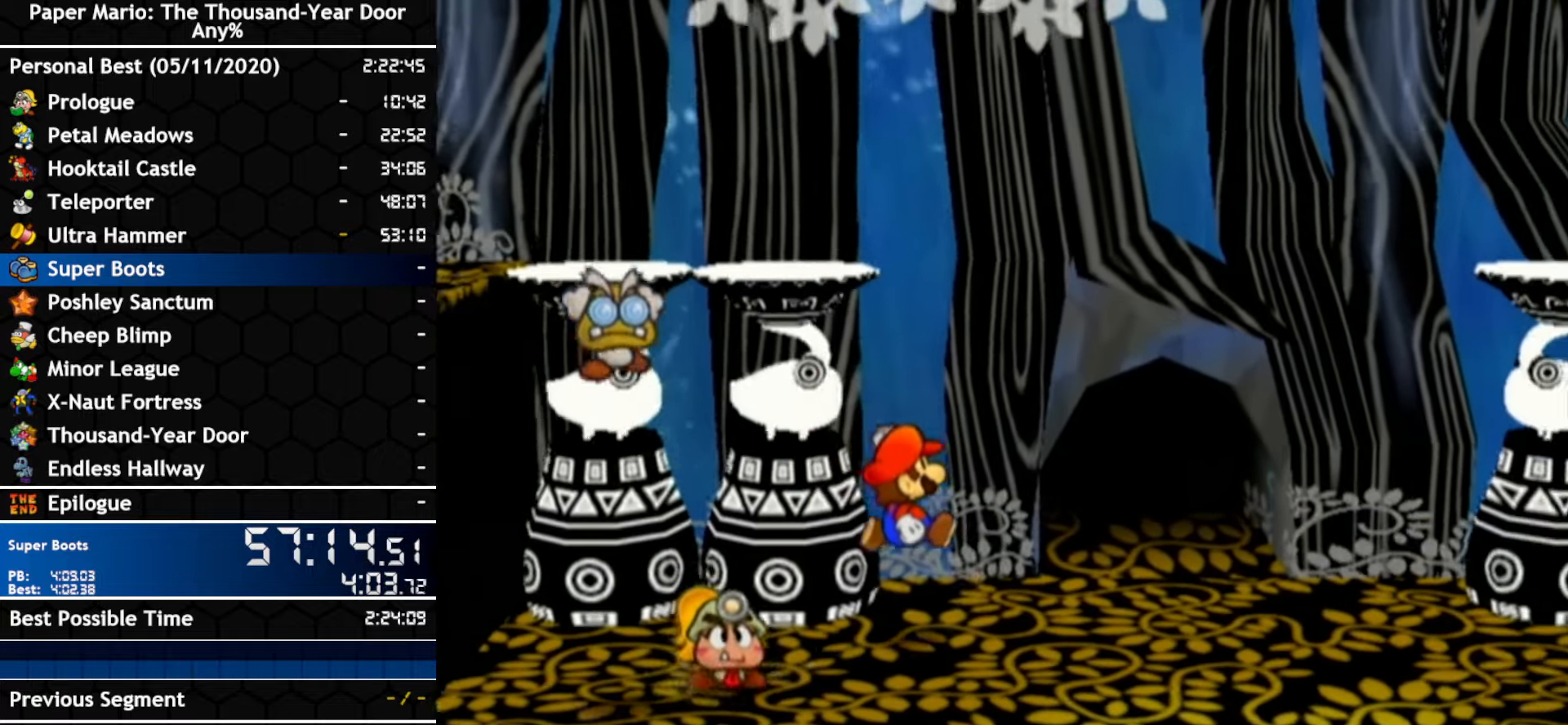
{"dt_ms": 1000, "buttons": [], "left_stick": "center", "right_stick": "center"}
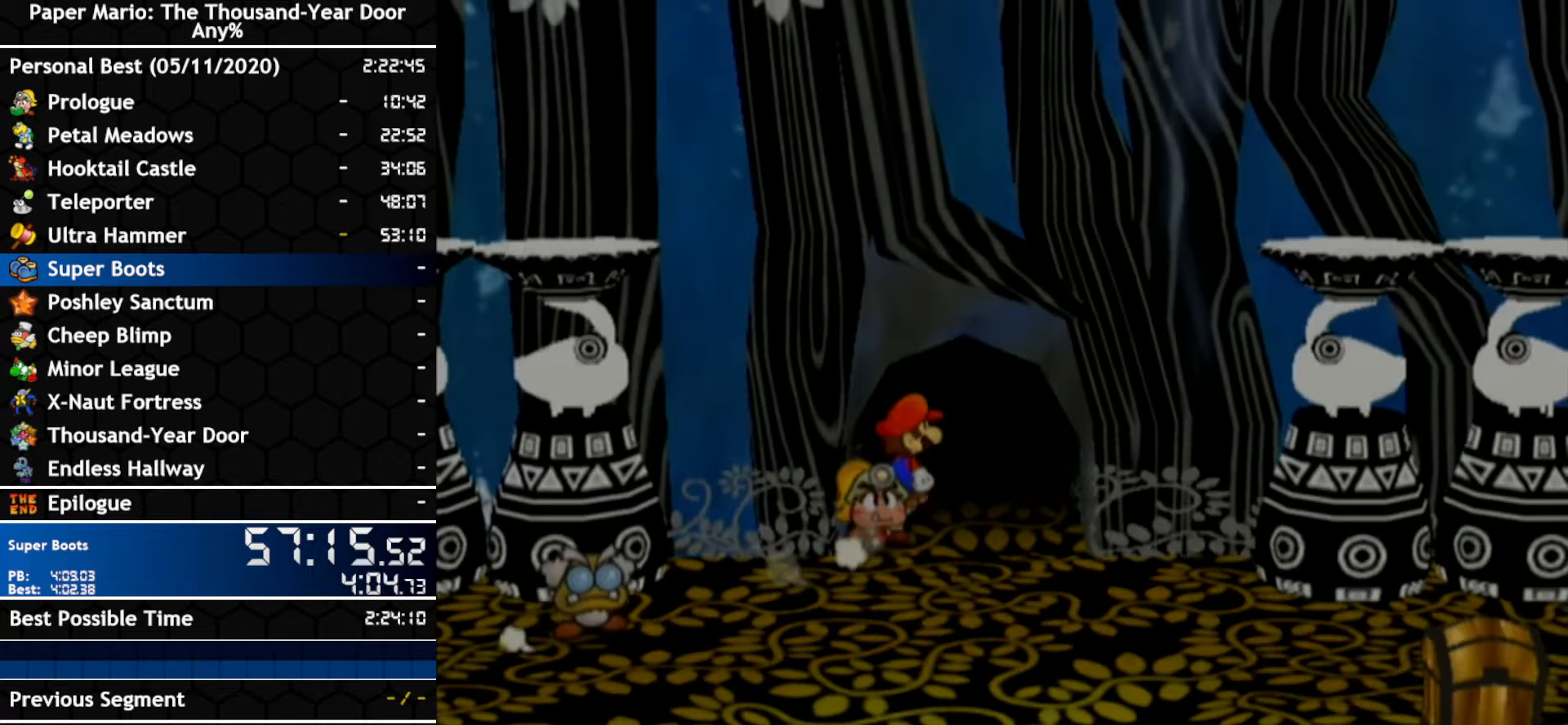
{"dt_ms": 500, "buttons": [], "left_stick": "right", "right_stick": "center", "events": [[167, "left_stick", "right"]]}
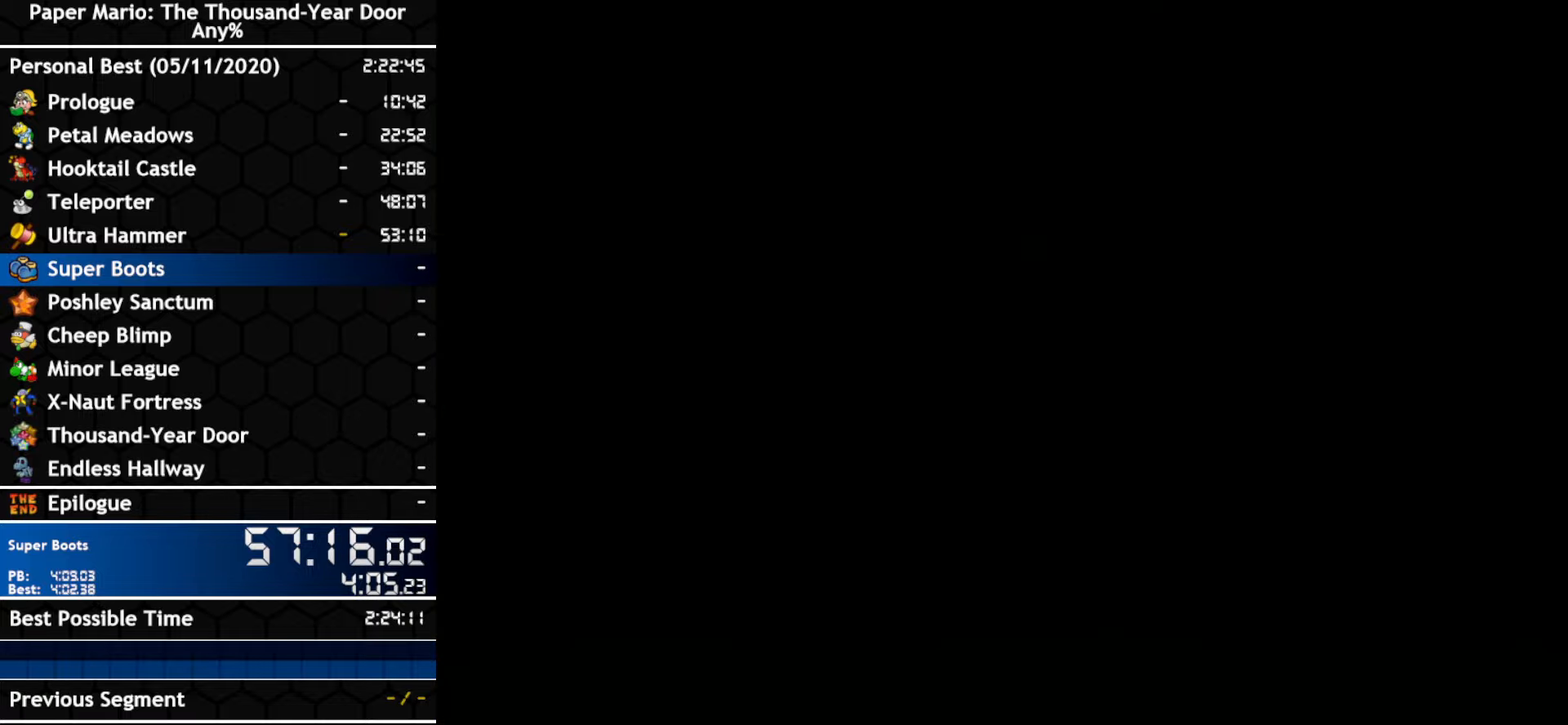
{"dt_ms": 500, "buttons": [], "left_stick": "up-right", "right_stick": "center", "events": [[200, "left_stick", "up-right"]]}
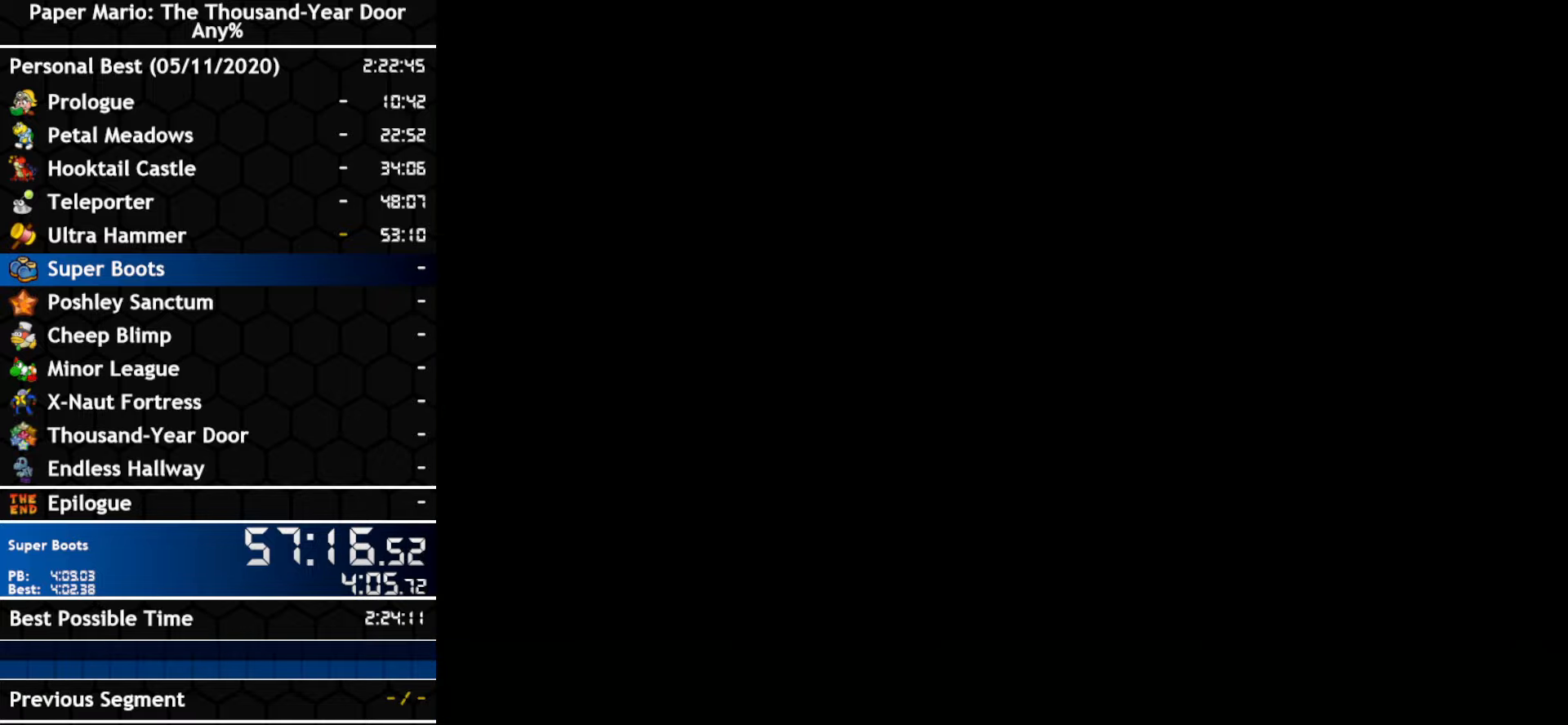
{"dt_ms": 500, "buttons": [], "left_stick": "up-right", "right_stick": "center", "events": []}
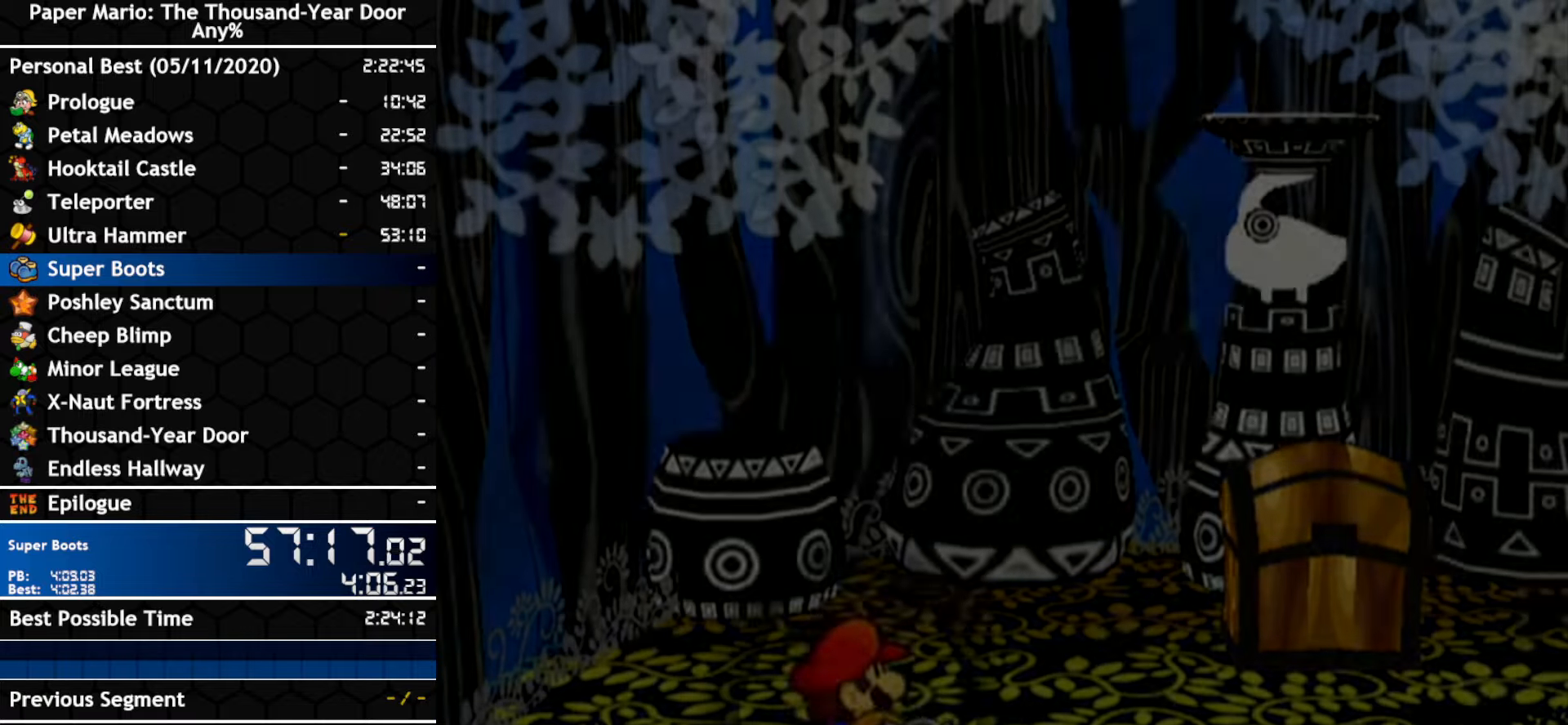
{"dt_ms": 500, "buttons": [], "left_stick": "up-right", "right_stick": "center", "events": []}
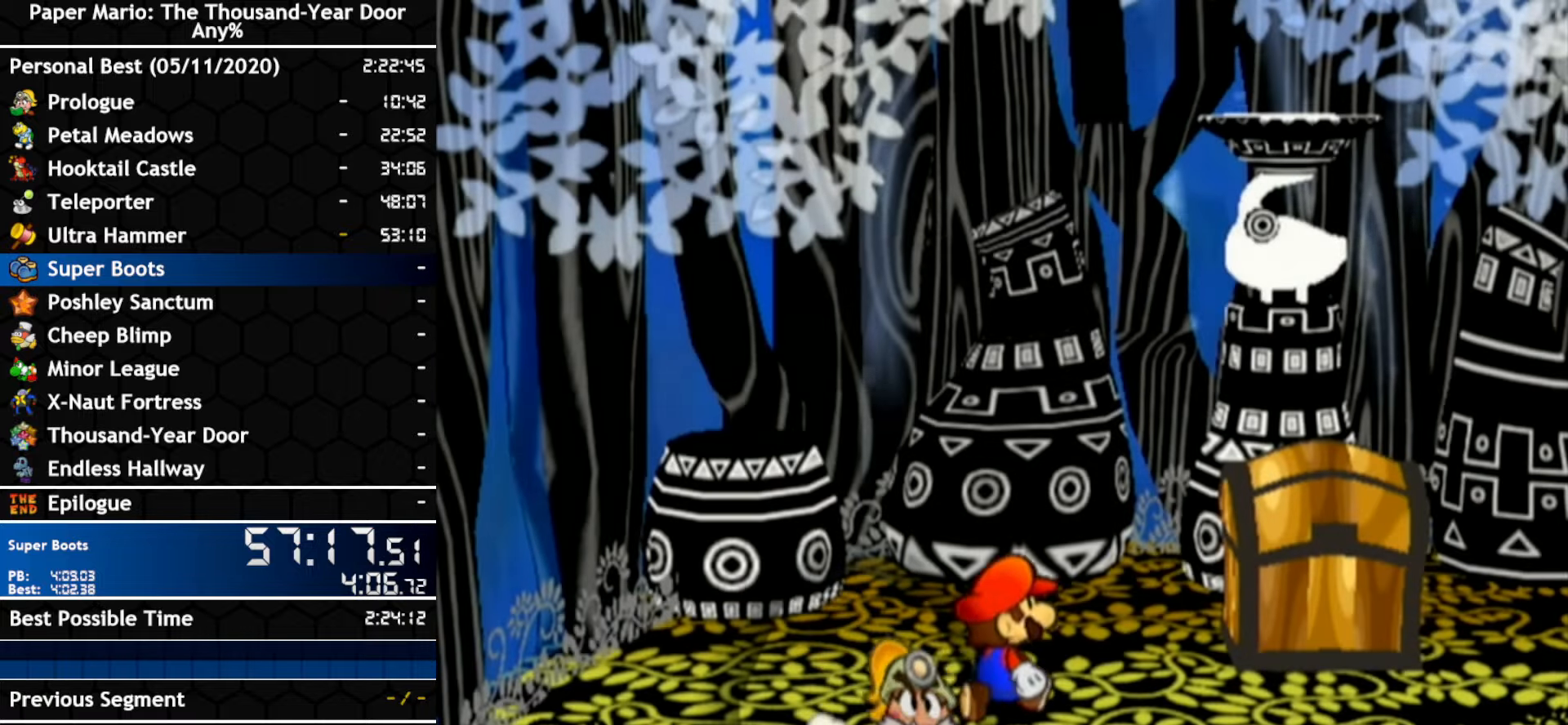
{"dt_ms": 500, "buttons": [], "left_stick": "up-right", "right_stick": "center", "events": [[300, "left_stick", "right"], [417, "left_stick", "up-right"]]}